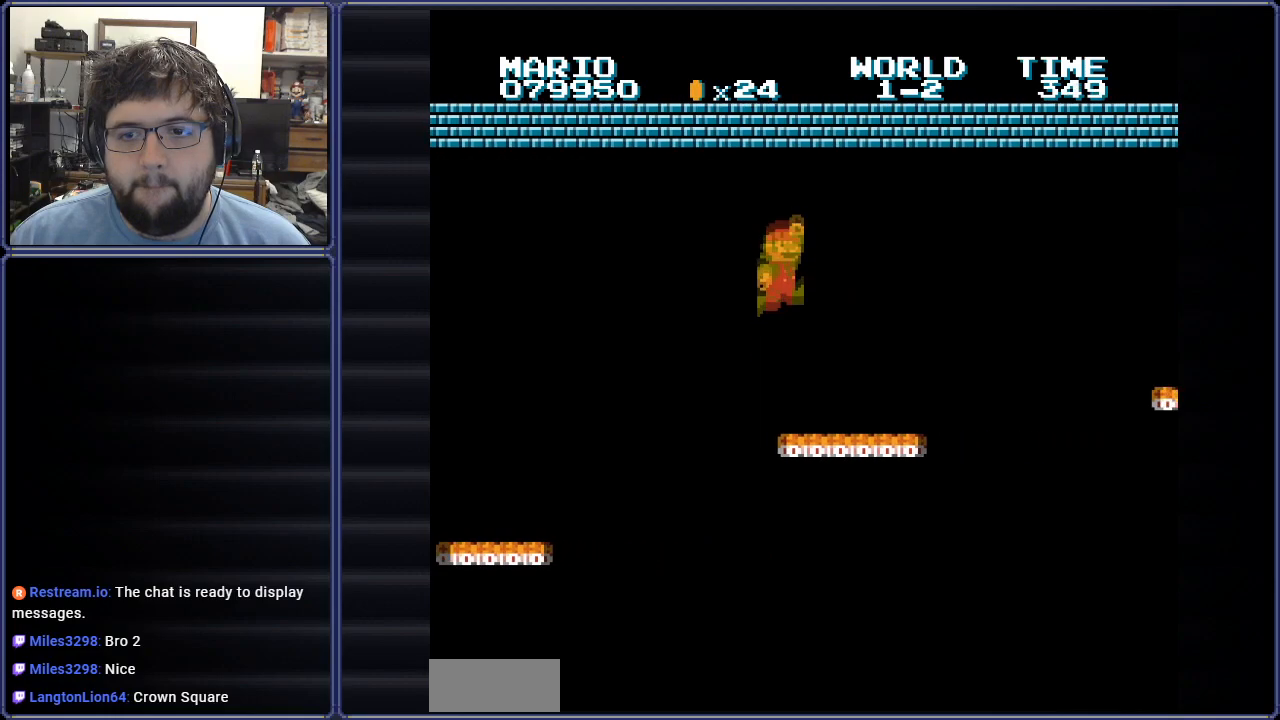
Gameplay with a controller (Nintendo layout); each line is a JSON object with the inputs held at the frame after it. "events" lists button and stick changes between this image and that frame as [ms after this image, input, new state], when the widget could be followed in between. Not read: L3 R3.
{"buttons": ["A", "B", "DPAD_RIGHT"], "events": [[250, "A", "down"]]}
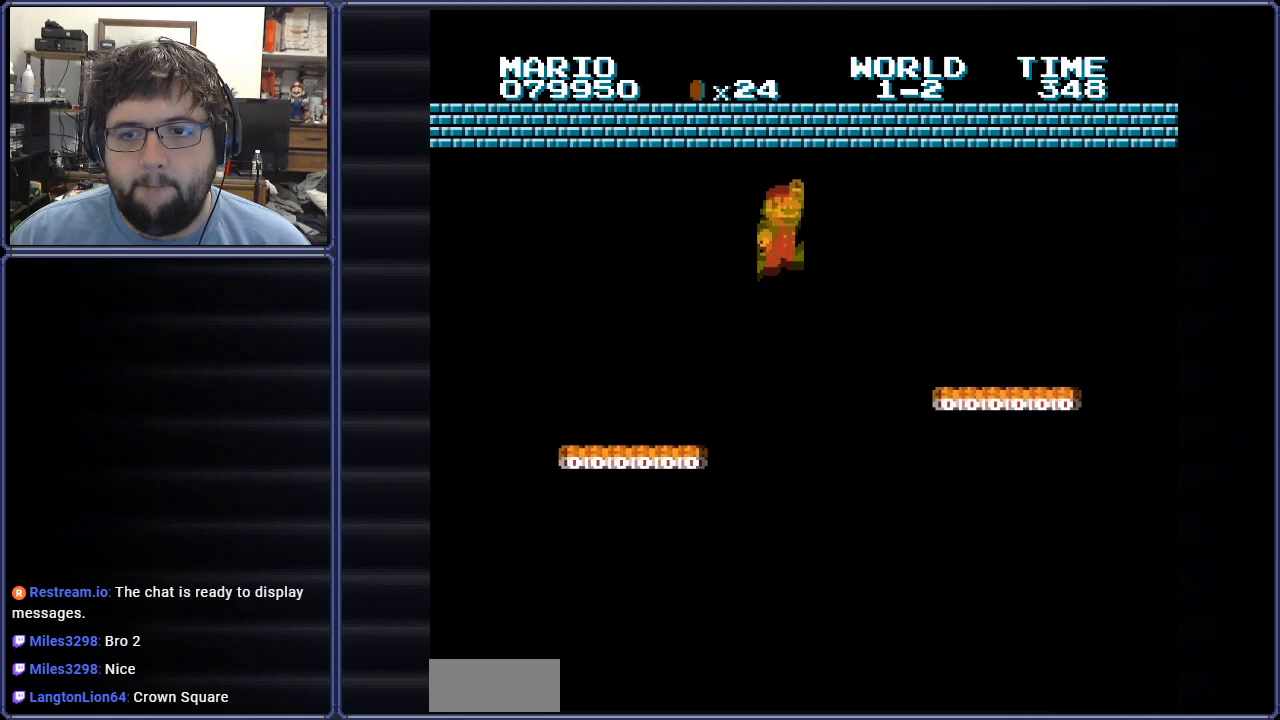
{"buttons": ["B", "DPAD_RIGHT"], "events": [[134, "A", "up"]]}
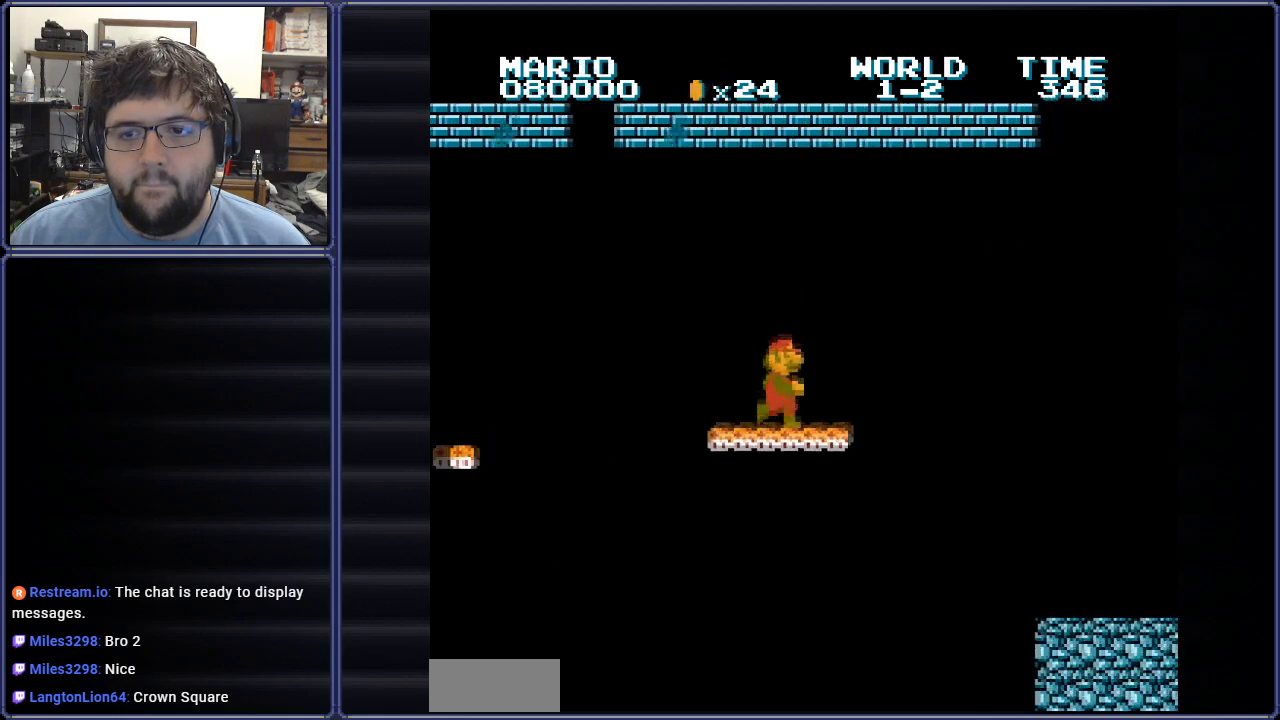
{"buttons": ["B", "DPAD_RIGHT"], "events": [[83, "A", "down"], [167, "A", "up"]]}
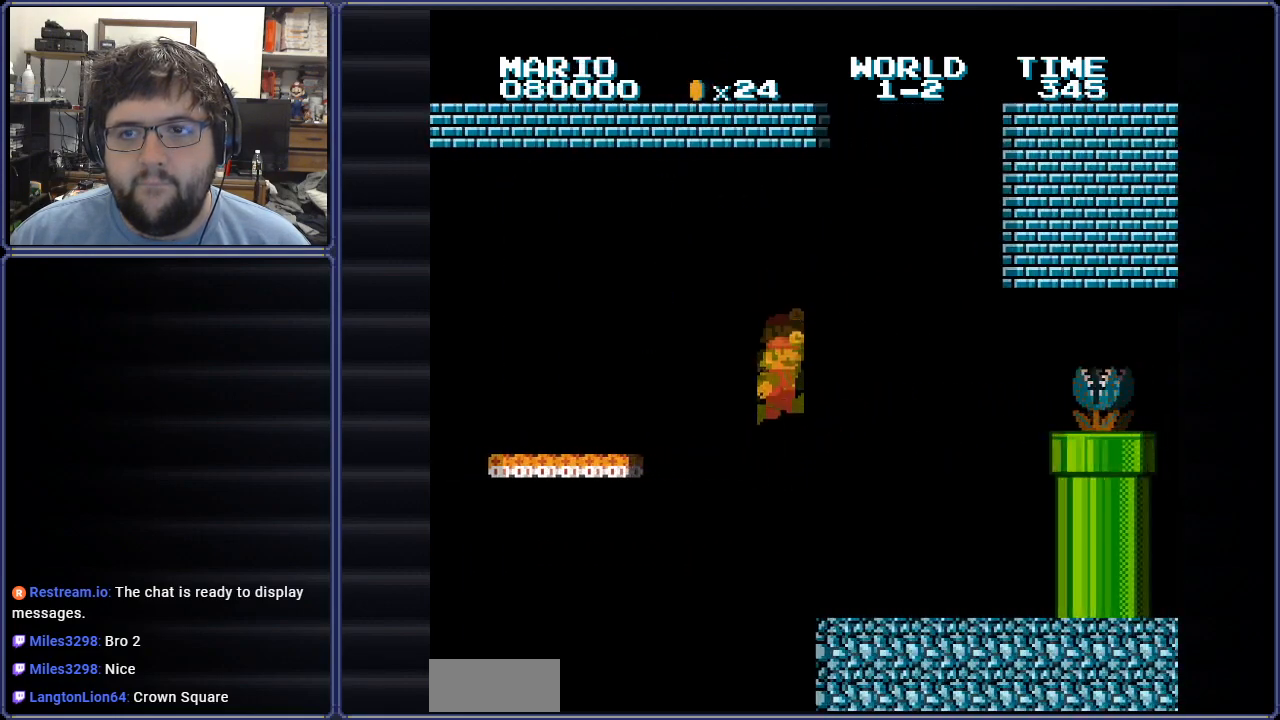
{"buttons": ["B"], "events": [[501, "DPAD_RIGHT", "up"]]}
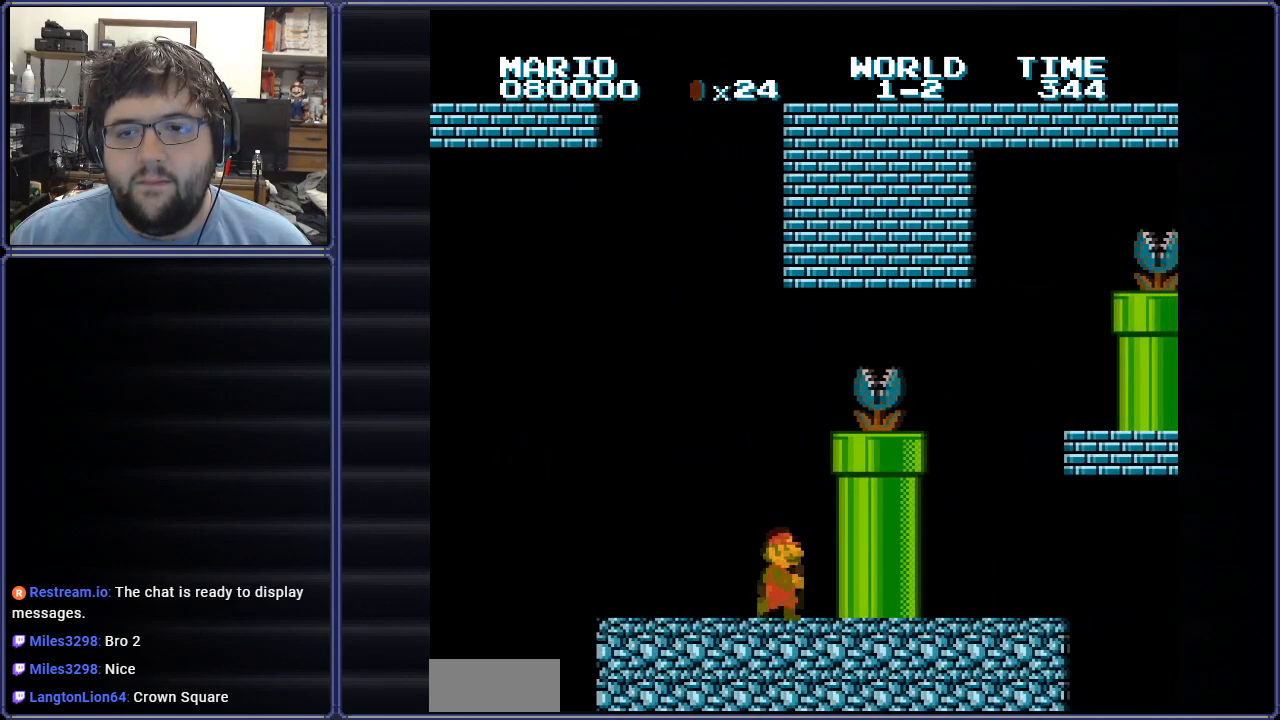
{"buttons": ["B"], "events": []}
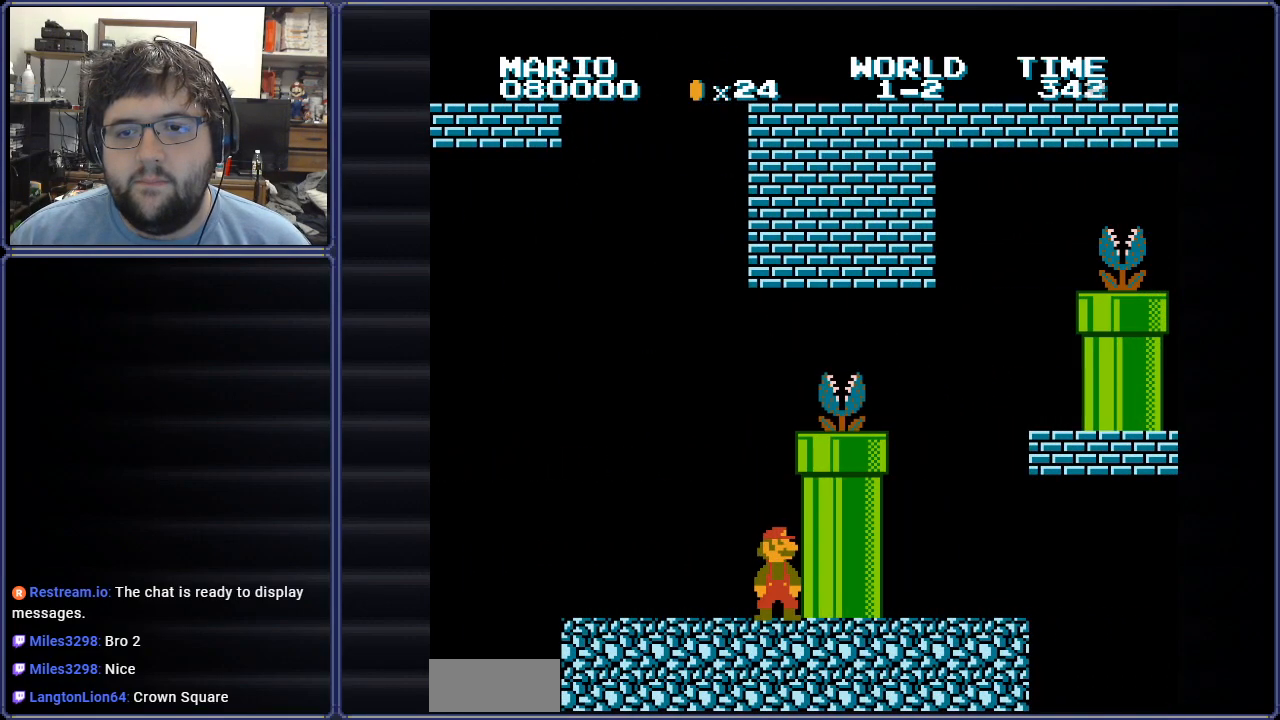
{"buttons": ["A", "B"], "events": [[284, "A", "down"]]}
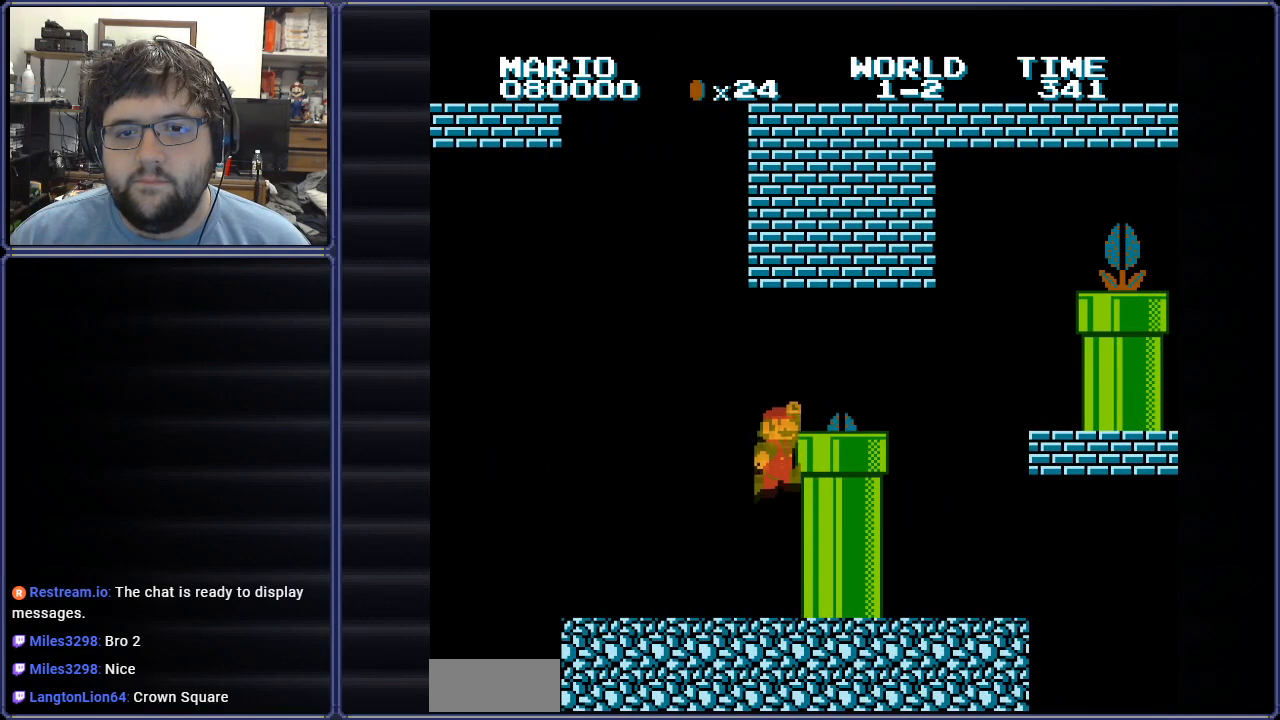
{"buttons": ["DPAD_RIGHT"], "events": [[117, "DPAD_RIGHT", "down"], [350, "A", "up"], [484, "B", "up"]]}
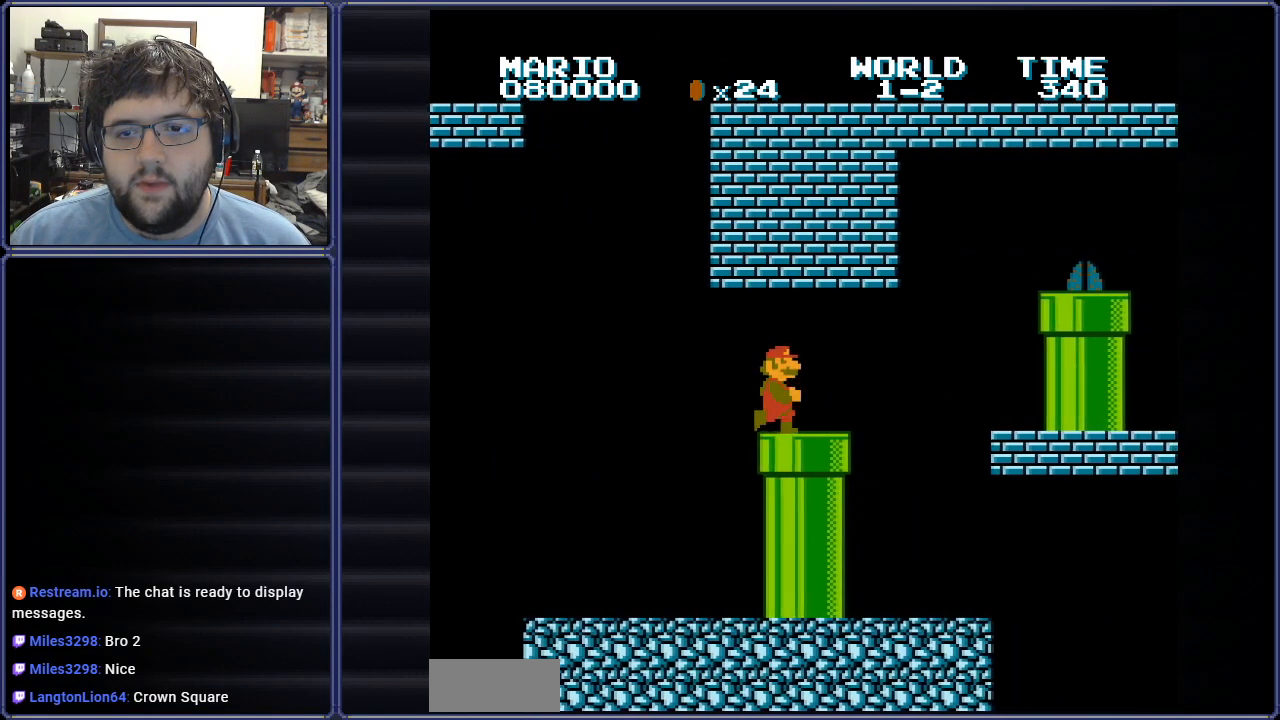
{"buttons": [], "events": [[134, "DPAD_RIGHT", "up"]]}
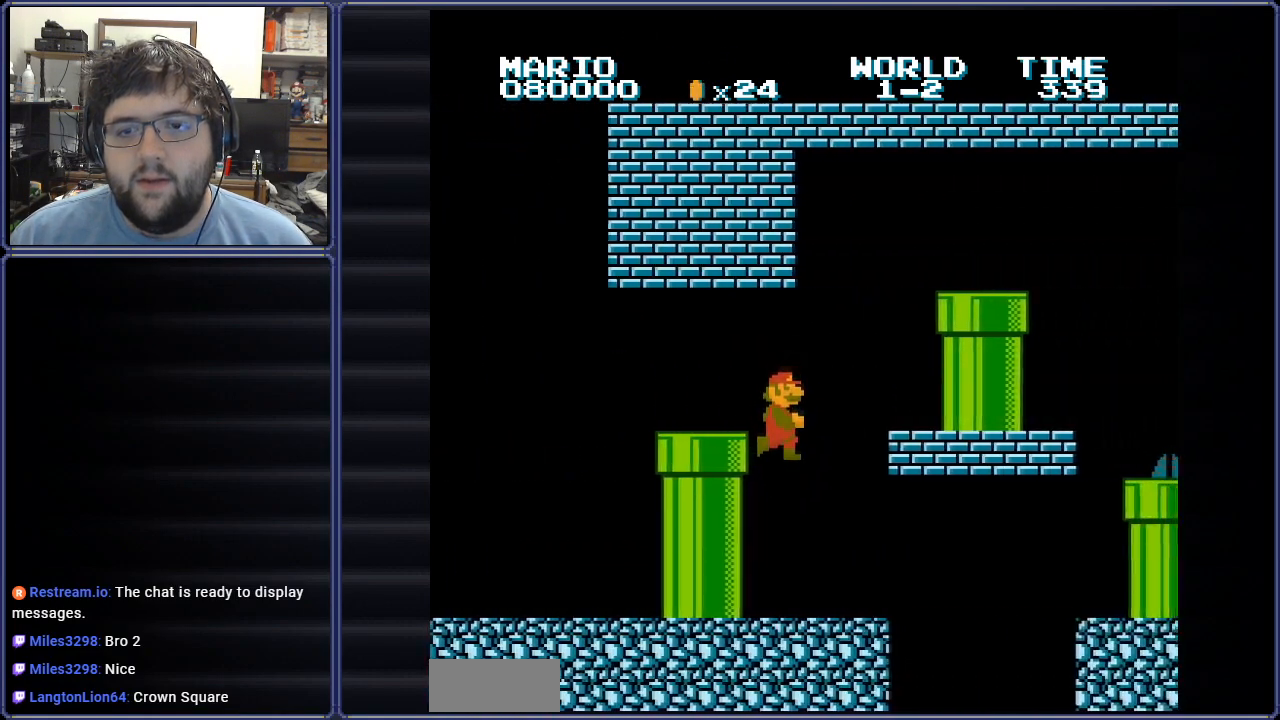
{"buttons": [], "events": []}
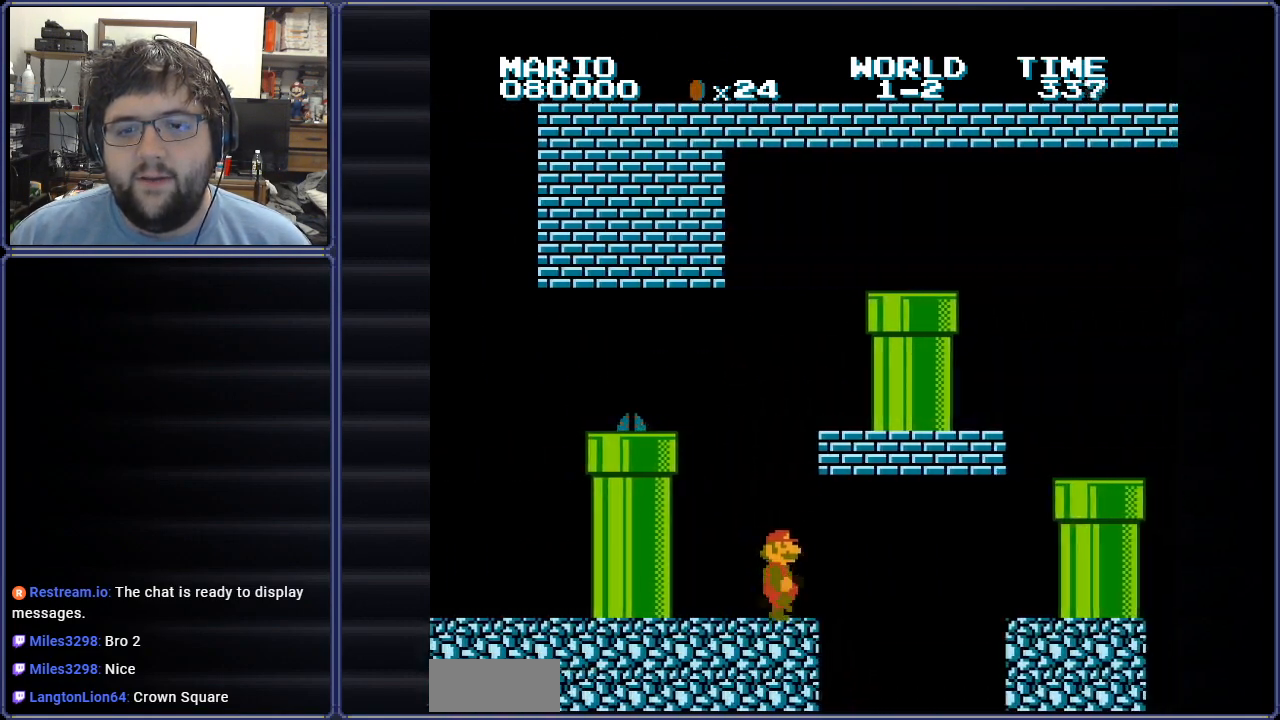
{"buttons": [], "events": [[34, "DPAD_RIGHT", "down"], [167, "DPAD_RIGHT", "up"], [417, "DPAD_LEFT", "down"], [451, "DPAD_LEFT", "up"]]}
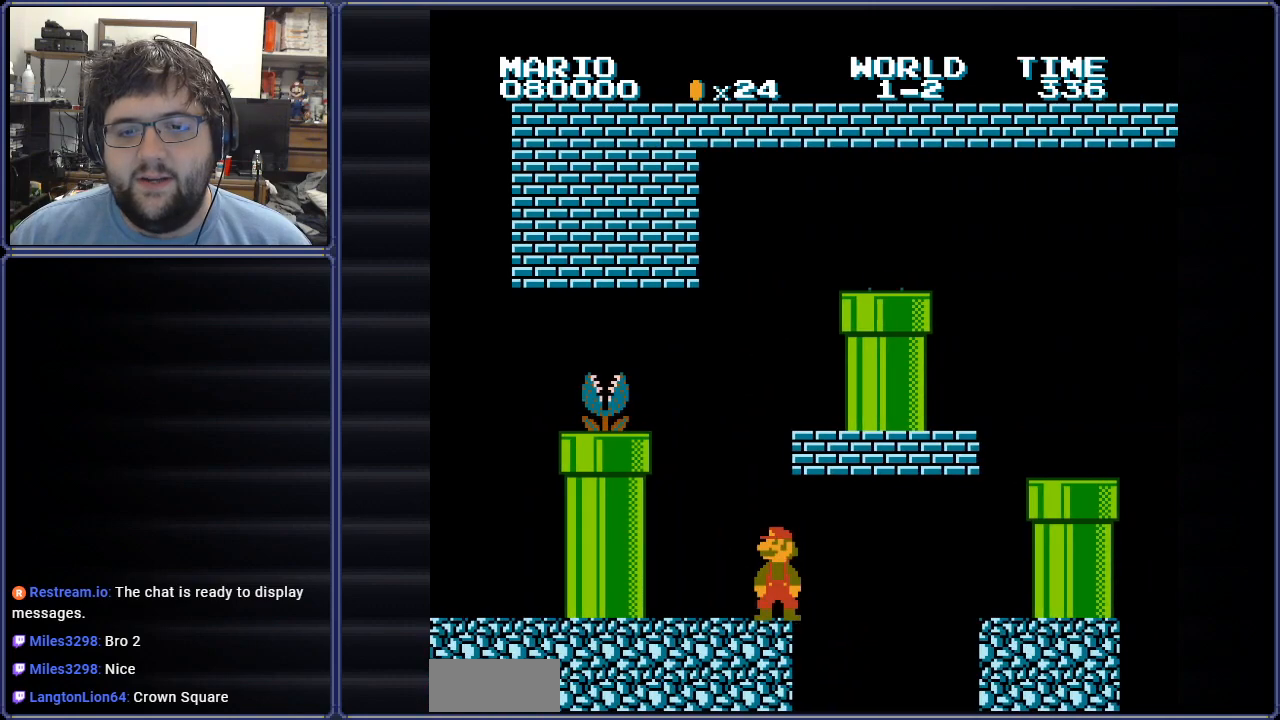
{"buttons": [], "events": [[167, "DPAD_RIGHT", "down"], [317, "DPAD_RIGHT", "up"]]}
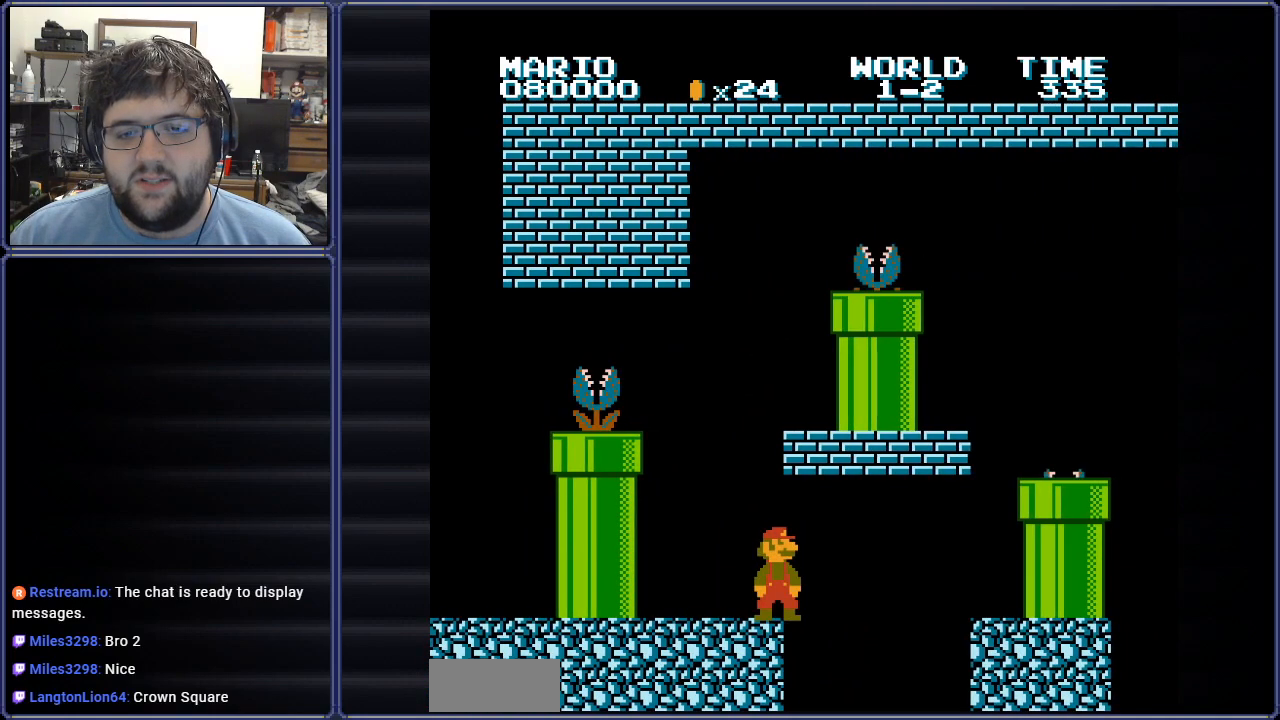
{"buttons": ["A"], "events": [[117, "DPAD_RIGHT", "down"], [234, "DPAD_RIGHT", "up"], [434, "A", "down"]]}
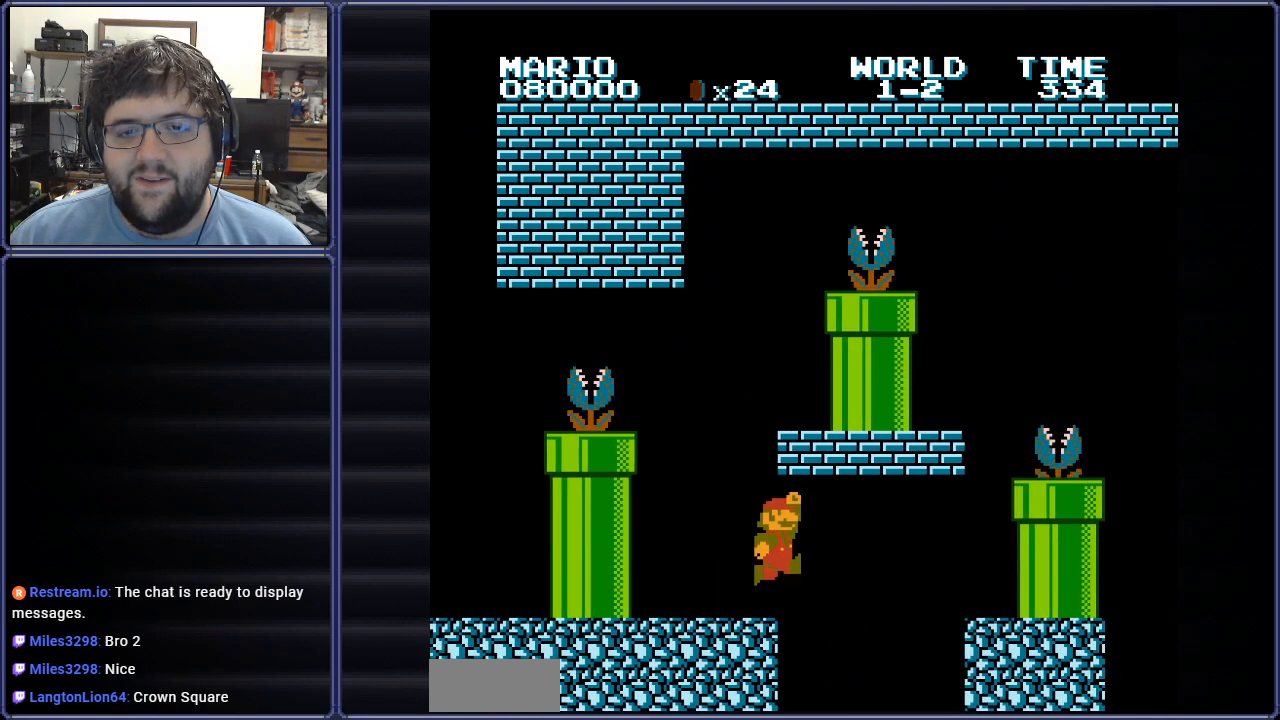
{"buttons": ["DPAD_LEFT"], "events": [[150, "A", "up"], [317, "DPAD_LEFT", "down"]]}
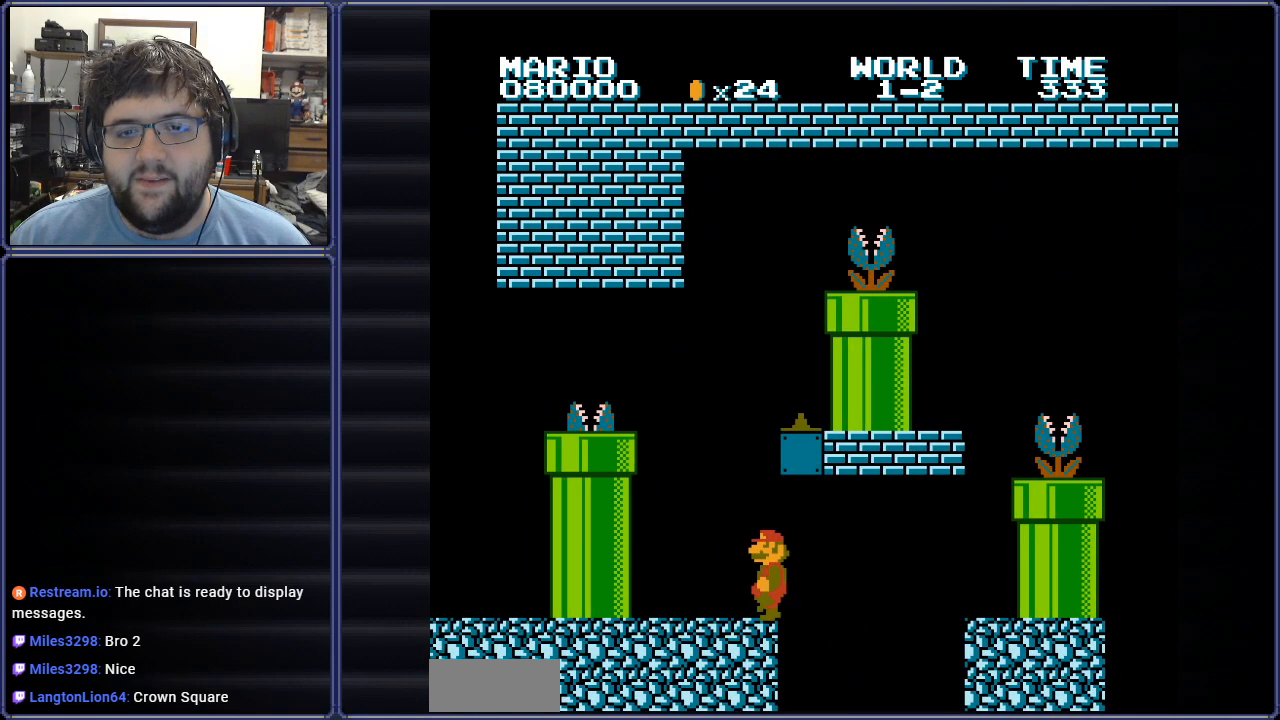
{"buttons": ["A", "DPAD_RIGHT"], "events": [[33, "DPAD_LEFT", "up"], [150, "A", "down"], [200, "DPAD_RIGHT", "down"]]}
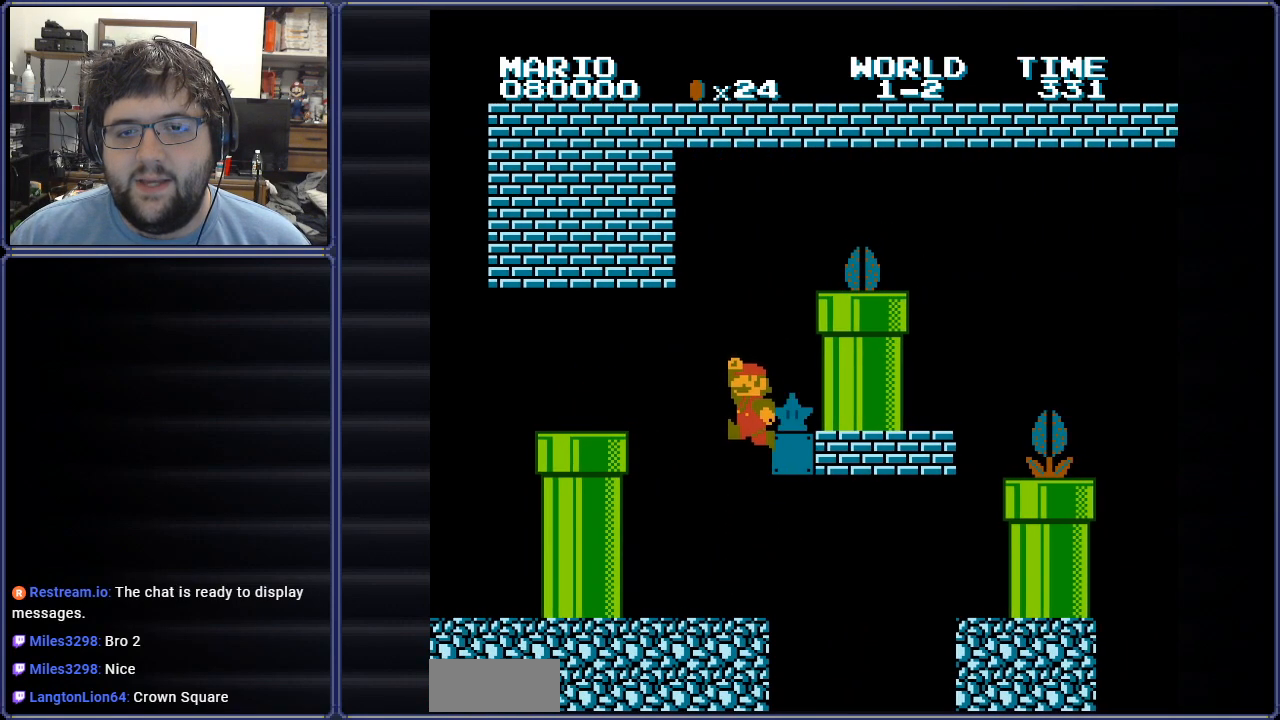
{"buttons": ["A", "B", "DPAD_RIGHT"], "events": [[117, "A", "up"], [234, "B", "down"], [301, "A", "down"]]}
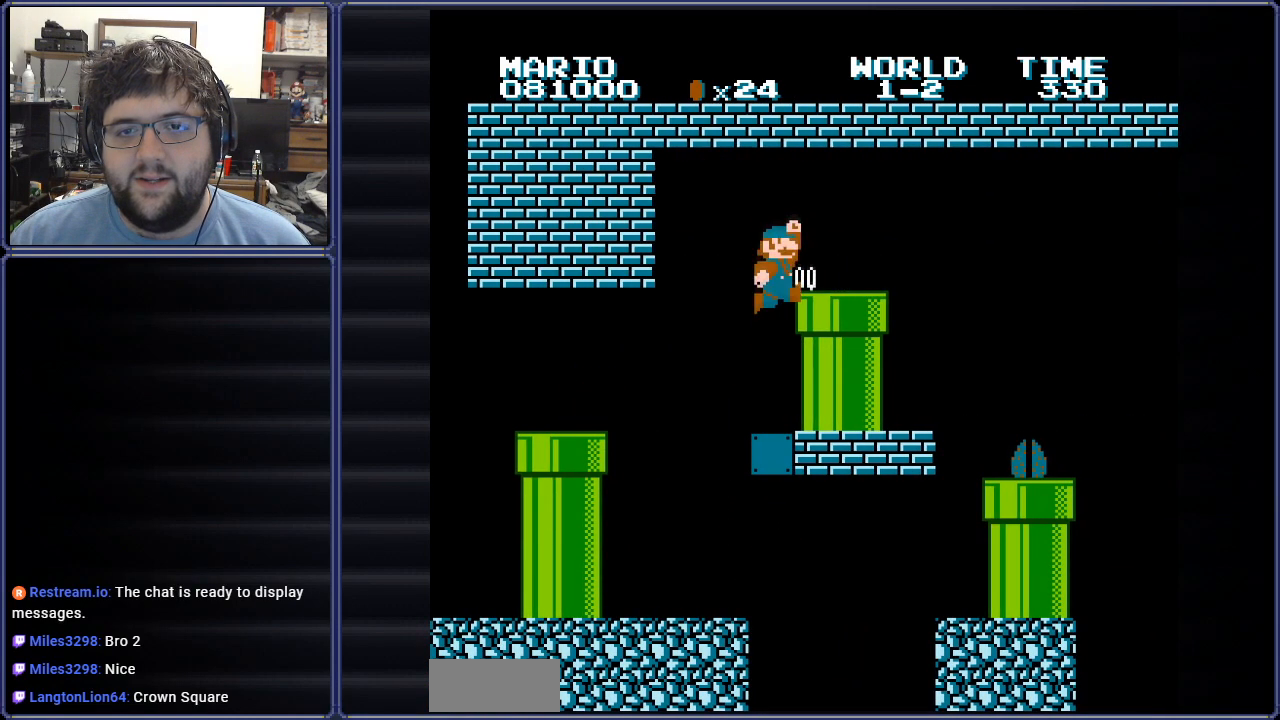
{"buttons": ["B", "DPAD_RIGHT"], "events": [[66, "A", "up"]]}
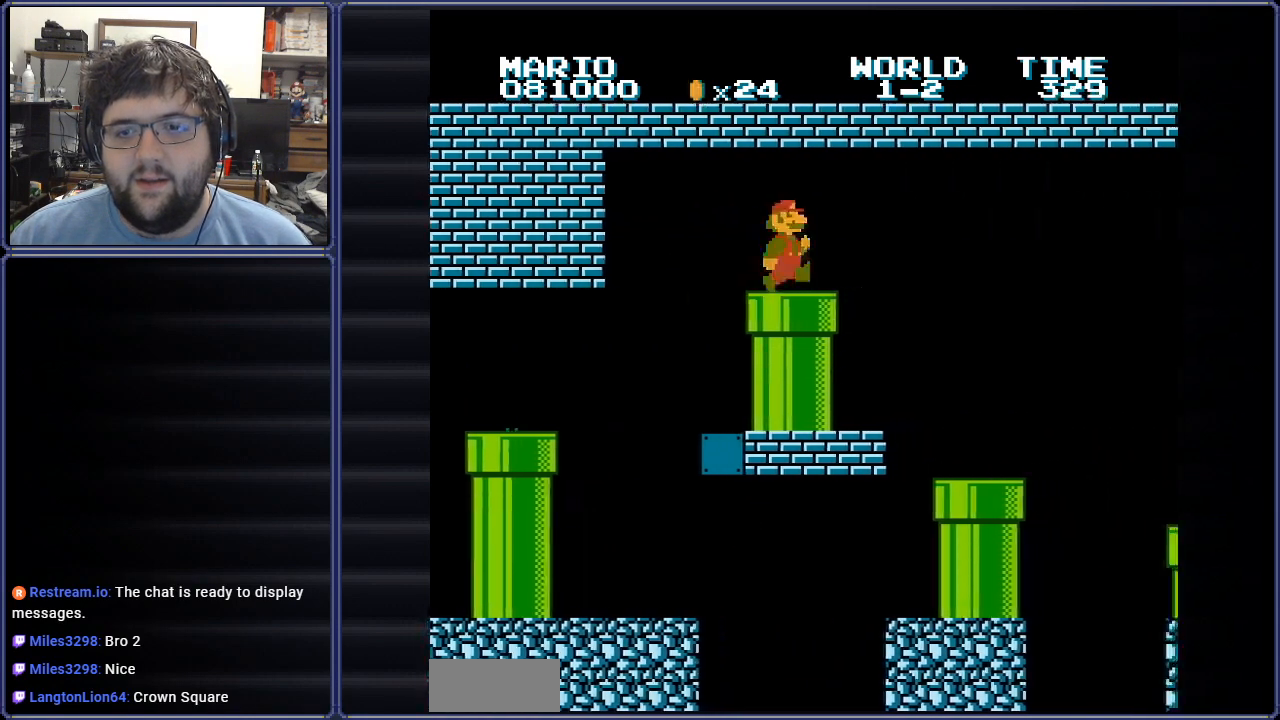
{"buttons": ["B", "DPAD_LEFT"], "events": [[267, "DPAD_RIGHT", "up"], [484, "DPAD_LEFT", "down"]]}
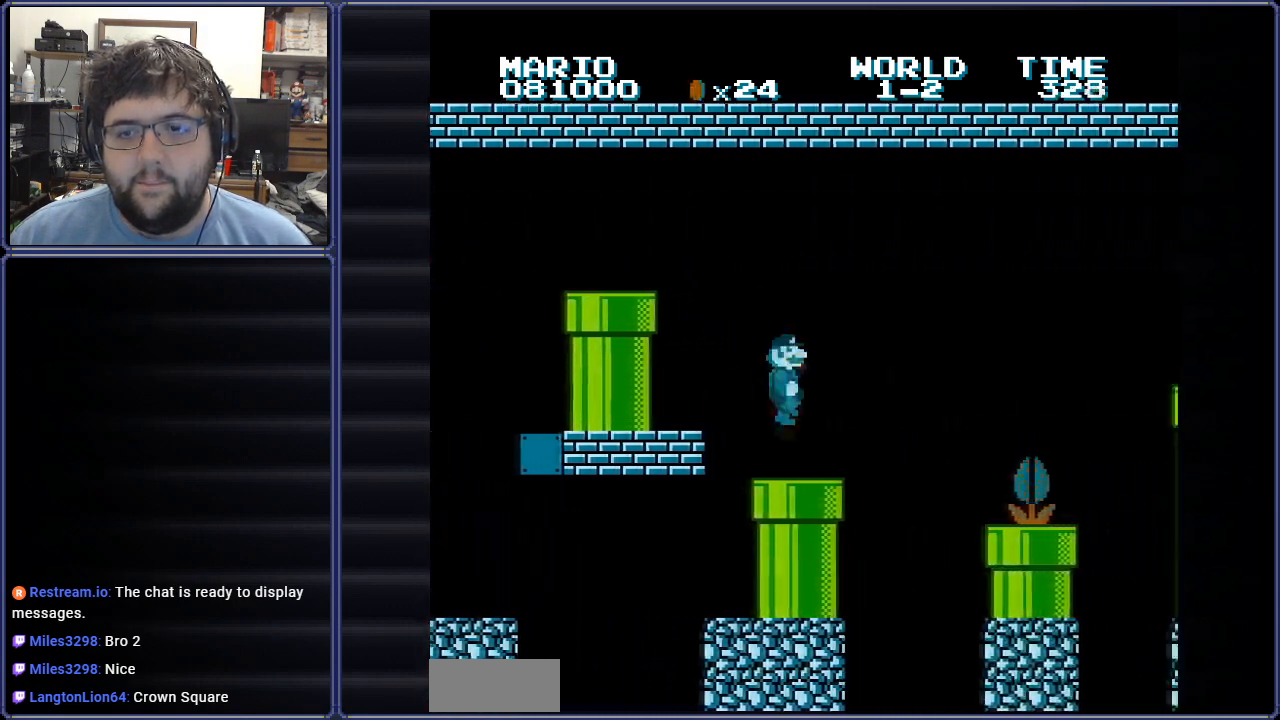
{"buttons": ["B", "DPAD_LEFT"], "events": [[100, "DPAD_UP", "down"], [116, "A", "down"], [133, "DPAD_LEFT", "up"], [150, "DPAD_UP", "up"], [183, "DPAD_RIGHT", "down"], [267, "A", "up"], [383, "DPAD_RIGHT", "up"], [433, "DPAD_LEFT", "down"]]}
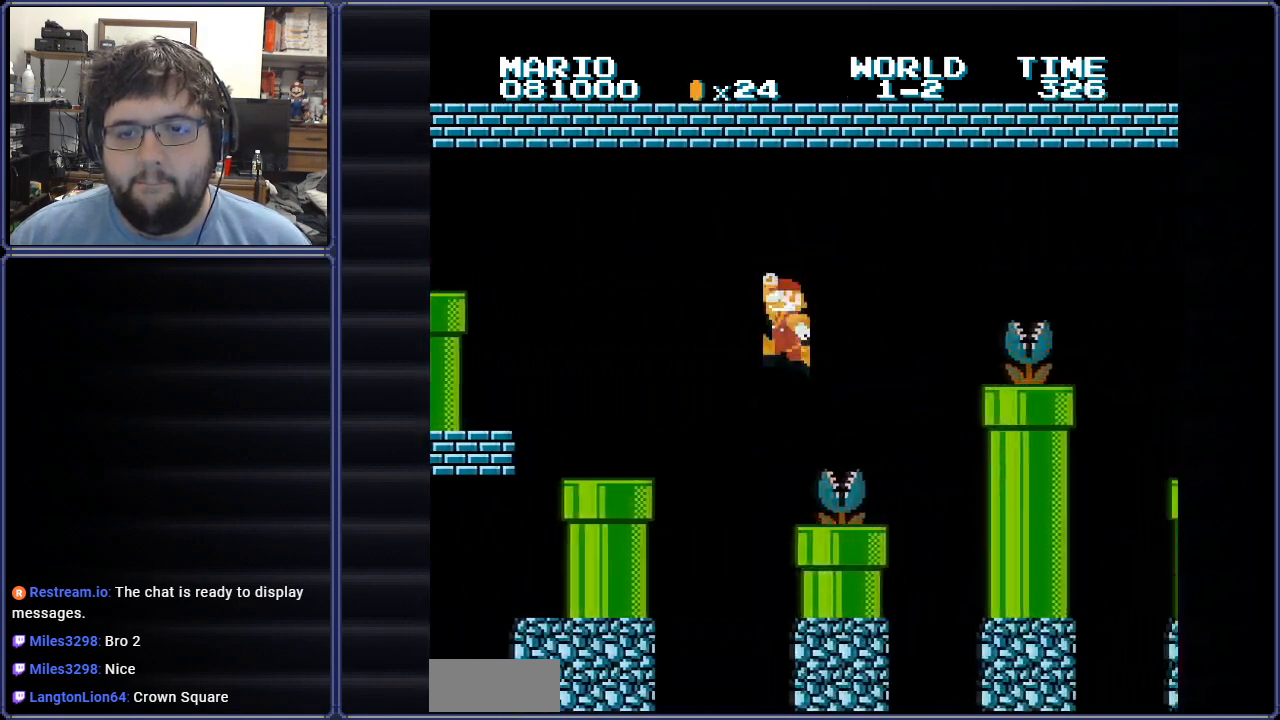
{"buttons": ["A", "B", "DPAD_RIGHT"], "events": [[134, "DPAD_UP", "down"], [200, "DPAD_UP", "up"], [250, "DPAD_LEFT", "up"], [284, "DPAD_RIGHT", "down"], [301, "A", "down"]]}
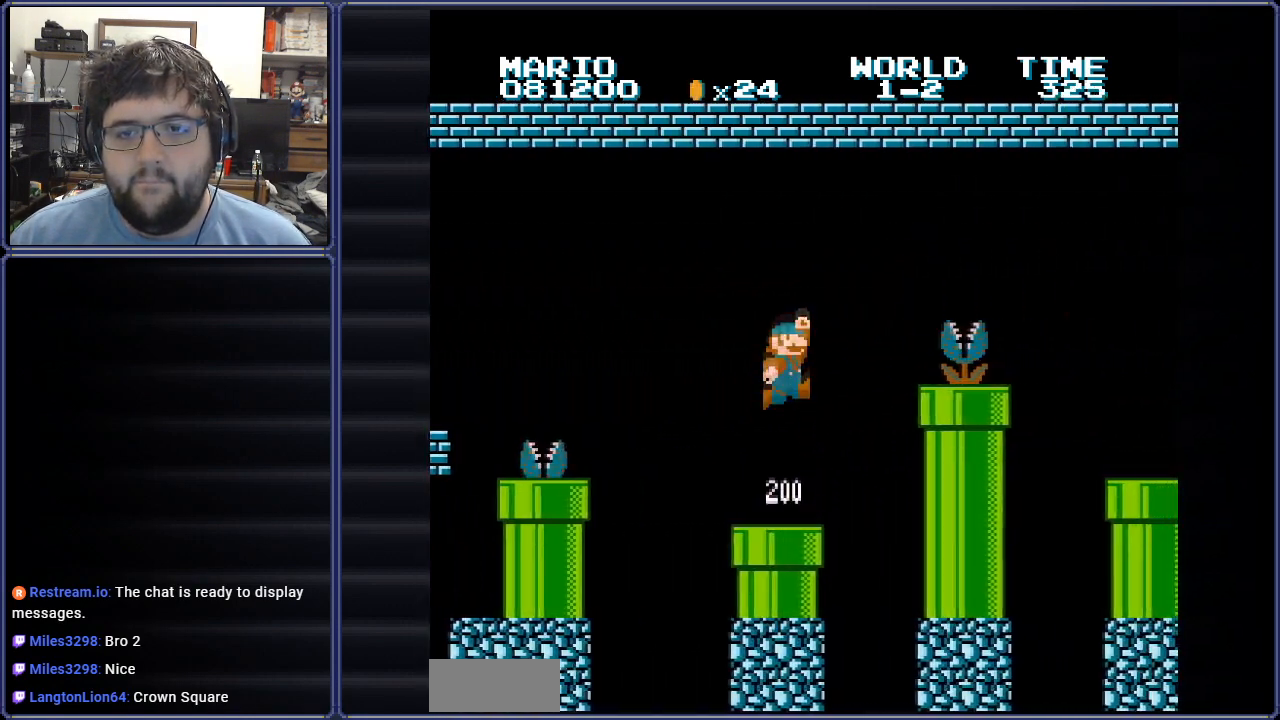
{"buttons": ["A", "B", "DPAD_RIGHT"], "events": []}
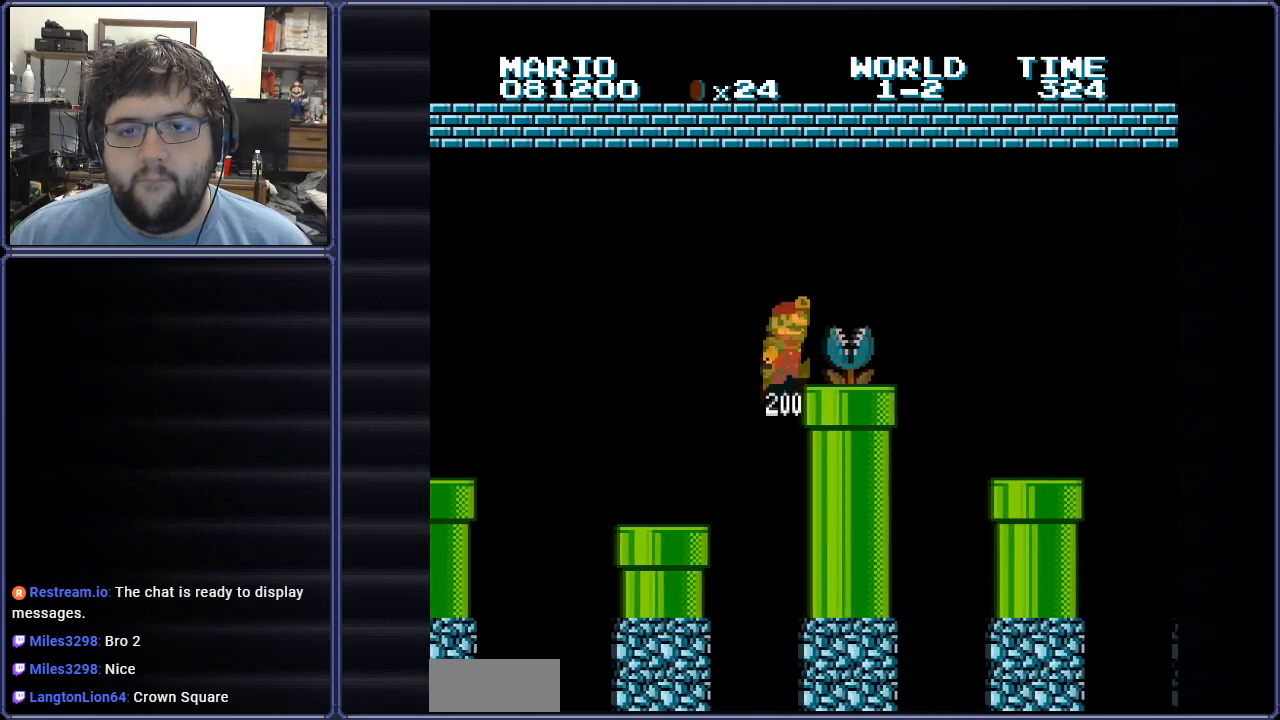
{"buttons": ["B", "DPAD_RIGHT"], "events": [[34, "A", "up"], [150, "DPAD_RIGHT", "up"], [184, "A", "down"], [234, "DPAD_RIGHT", "down"], [334, "A", "up"]]}
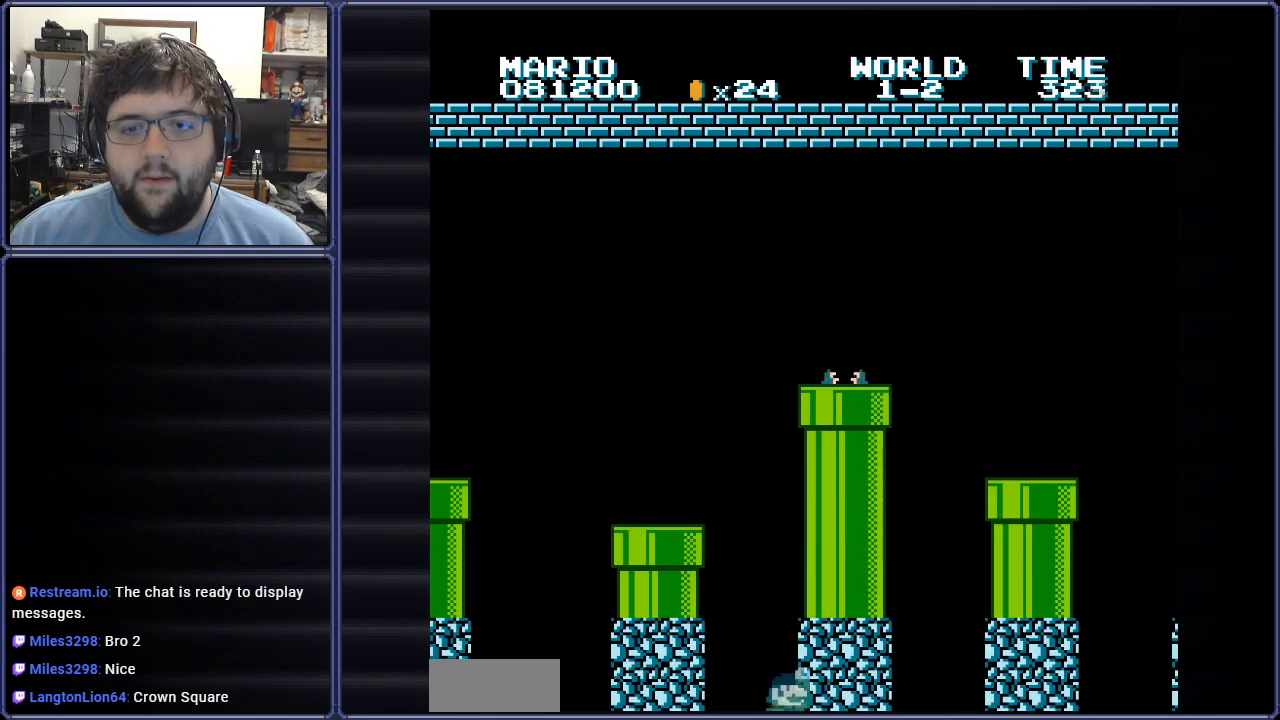
{"buttons": [], "events": [[83, "B", "up"], [200, "DPAD_RIGHT", "up"]]}
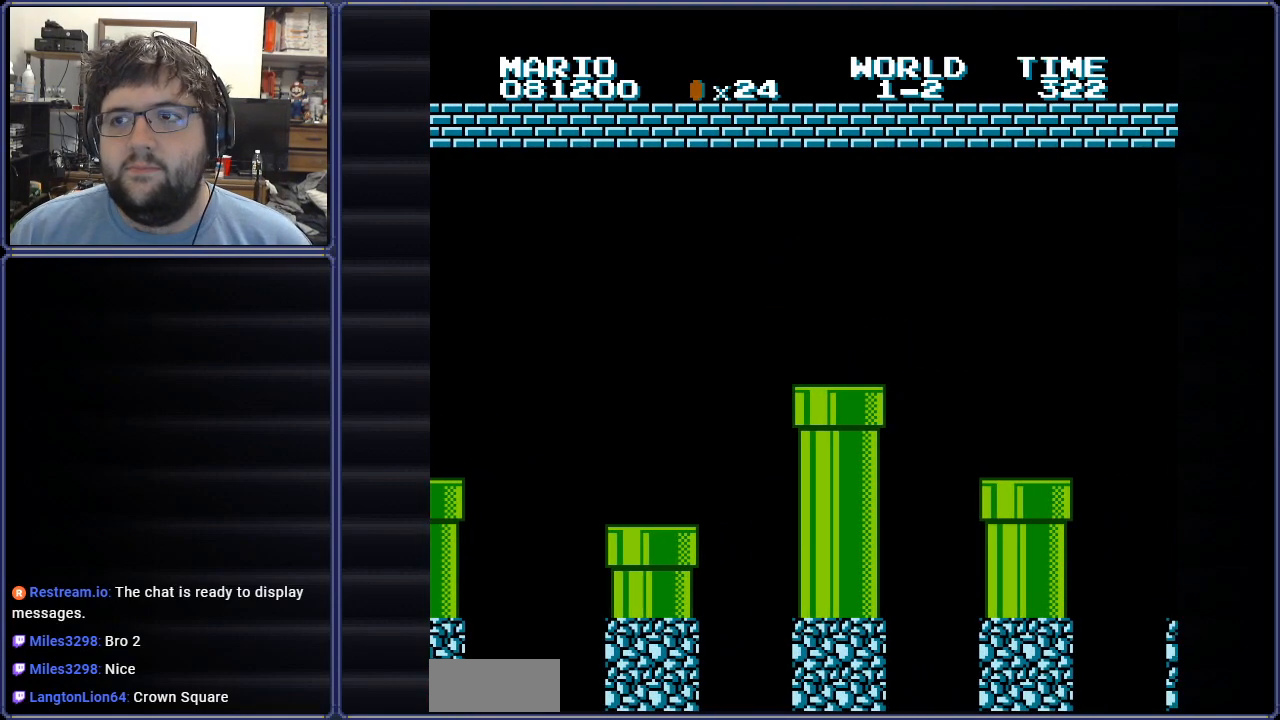
{"buttons": [], "events": []}
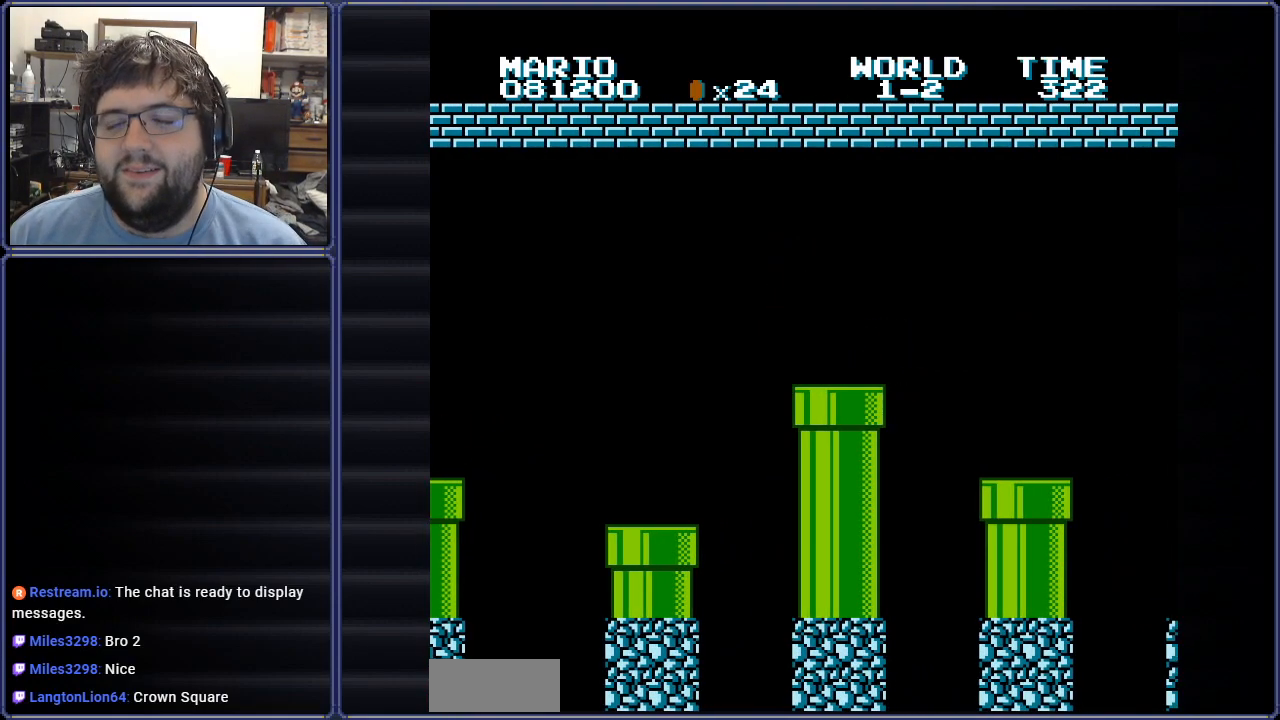
{"buttons": [], "events": []}
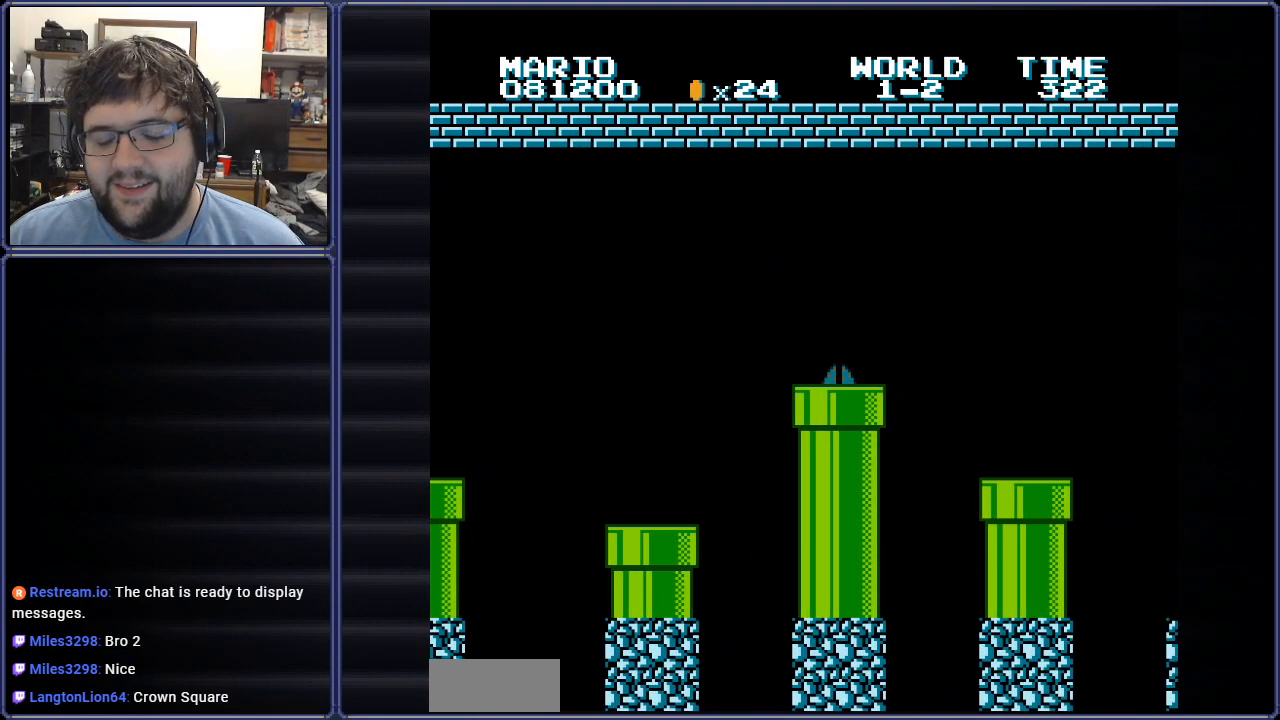
{"buttons": [], "events": []}
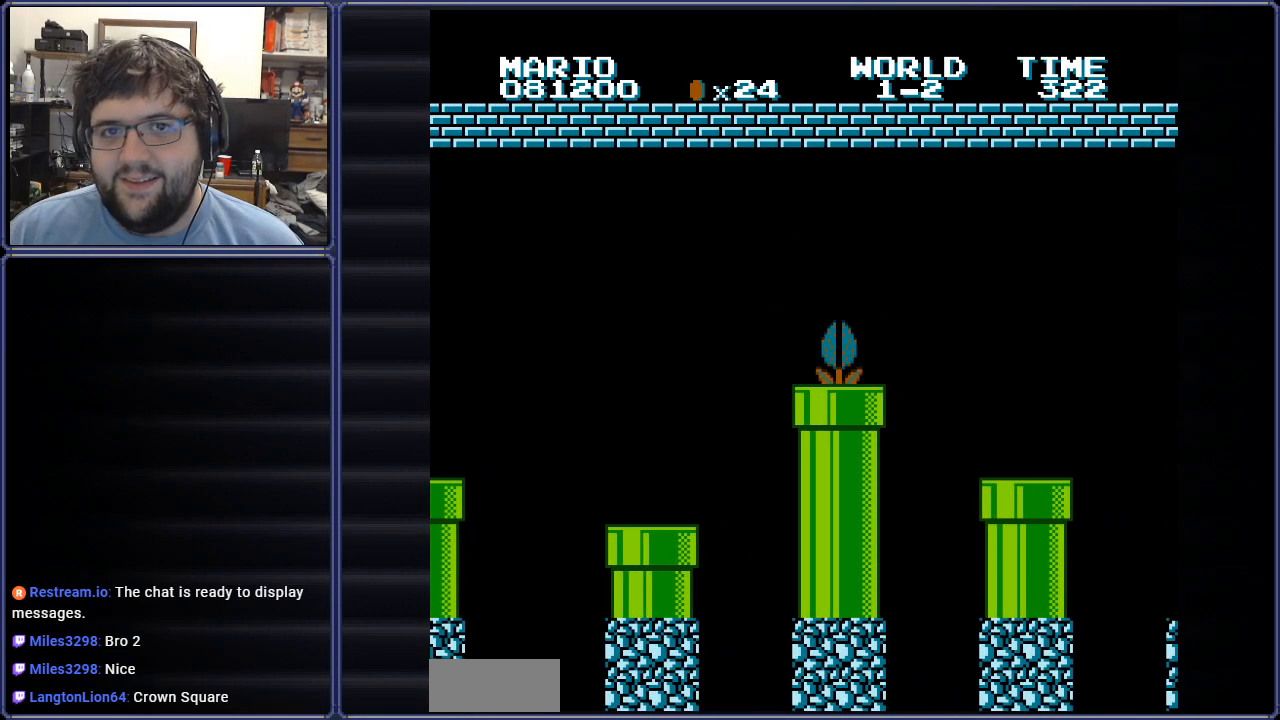
{"buttons": ["A"], "events": [[400, "A", "down"]]}
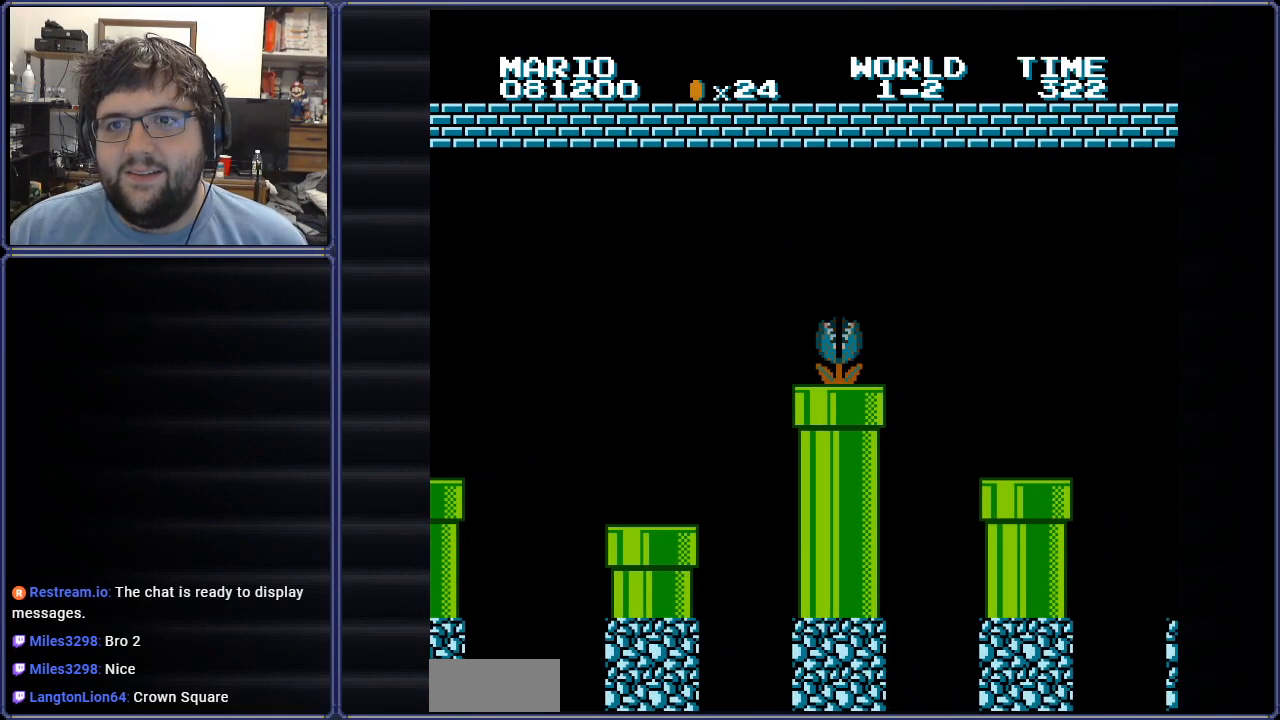
{"buttons": ["A"], "events": [[34, "A", "up"], [484, "A", "down"]]}
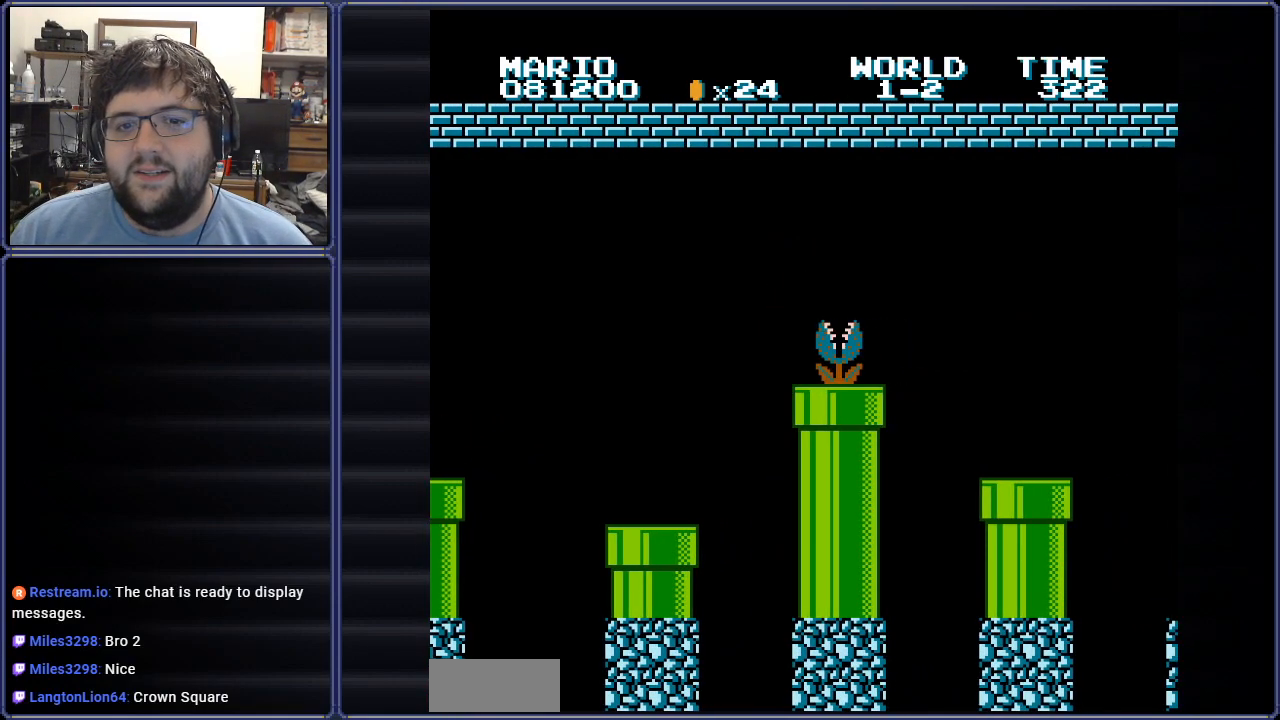
{"buttons": [], "events": [[133, "A", "up"]]}